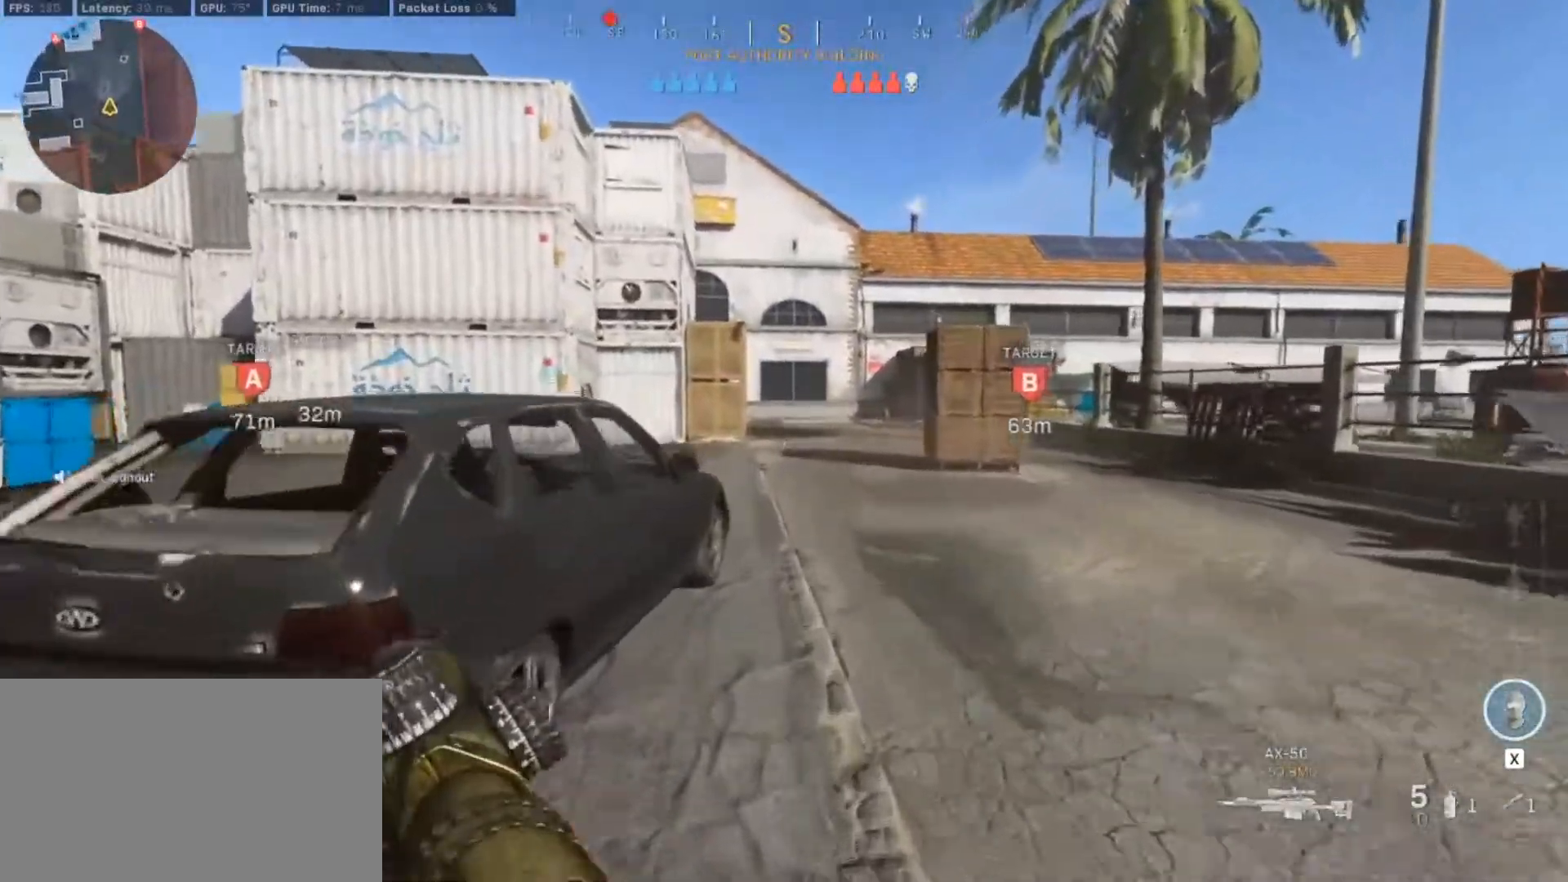
Gameplay with keyboard and mouse; each line is a JSON object with the keys and mouse buttons held at the frame after it. "events" lists presses ("down") and releases ("up") of "1", "2", "3", "4", "5", "a", "alt", "c", "caps_lock", "ctrl", "d", "e", "f", "g", "q", "r", "s", "shift", "space", "t", "tab", "v", "w", "x", "z", "mouse_left", "mouse_wheel" and "mouse_right" between this image and that frame as [ms after this image, input, new state], when the widget could be followed in between. "mouse_left", "mouse_wheel", "mouse_right" = the "left", "wheel", "right" buttons of the "mouse" list. No other keys are recorded. "wheel" means that the mouse wheel is clicked or scrolled. Not read: mouse_move.
{"keys": ["d", "shift", "w"], "mouse": [], "events": [[133, "d", "down"], [467, "shift", "down"]]}
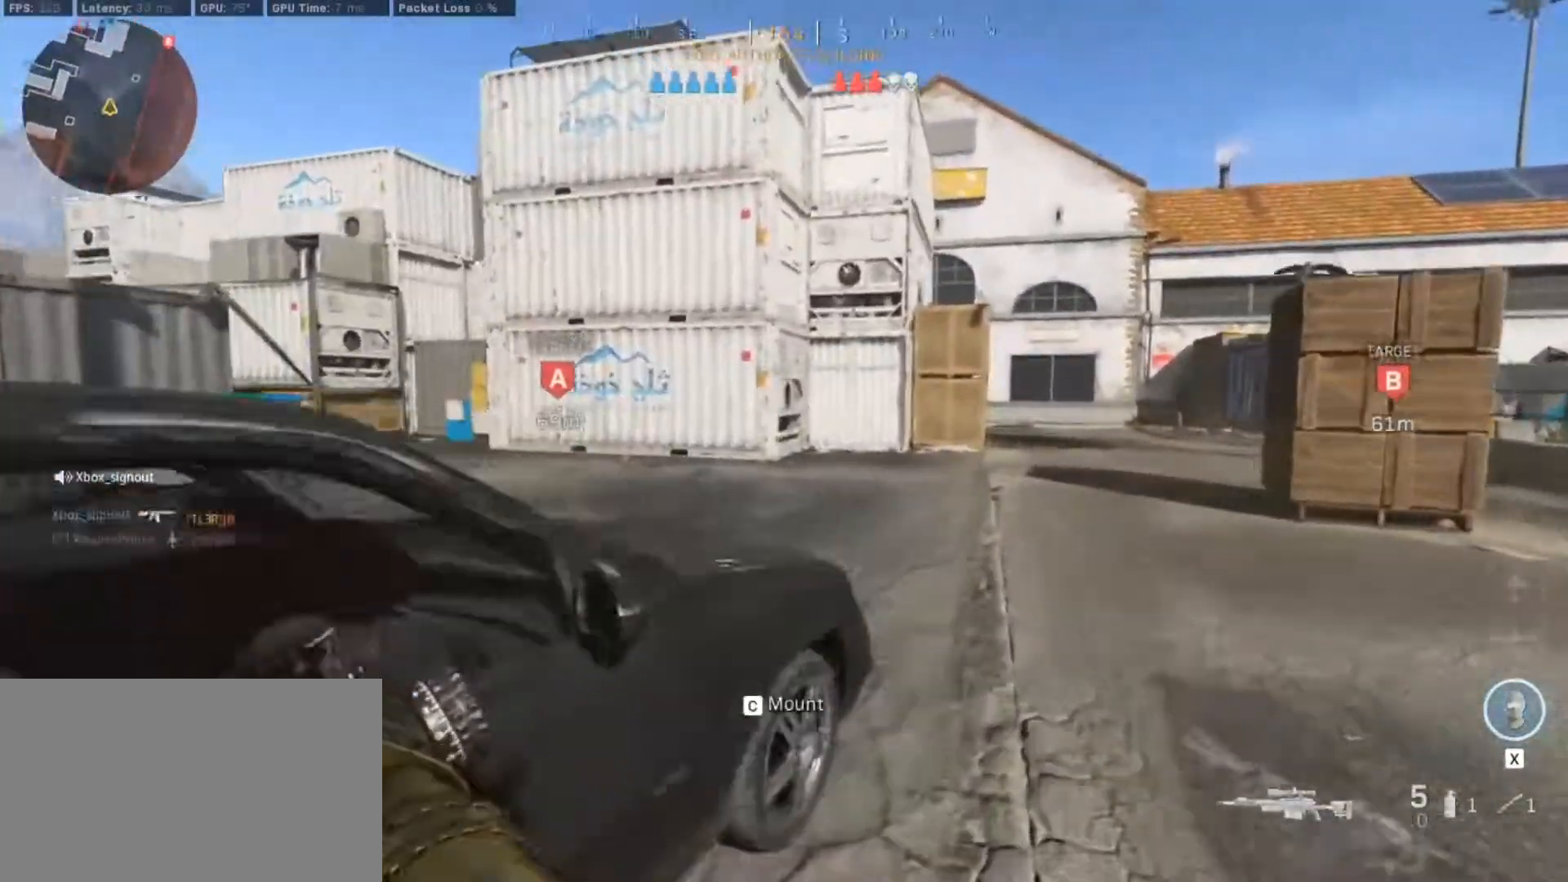
{"keys": ["d", "w"], "mouse": [], "events": [[200, "shift", "up"]]}
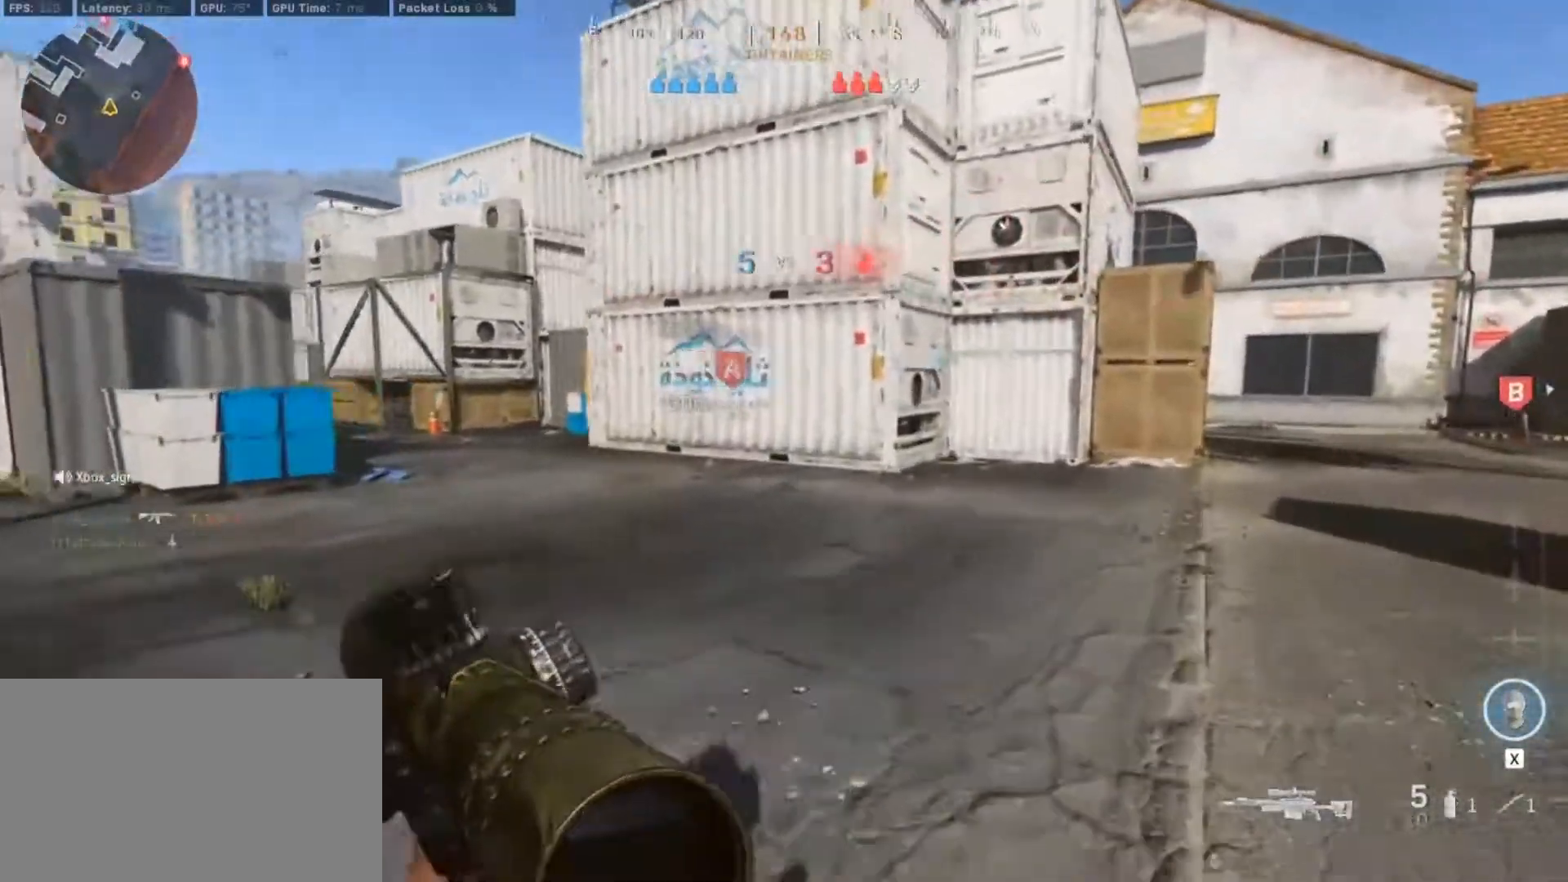
{"keys": ["d", "w"], "mouse": [], "events": []}
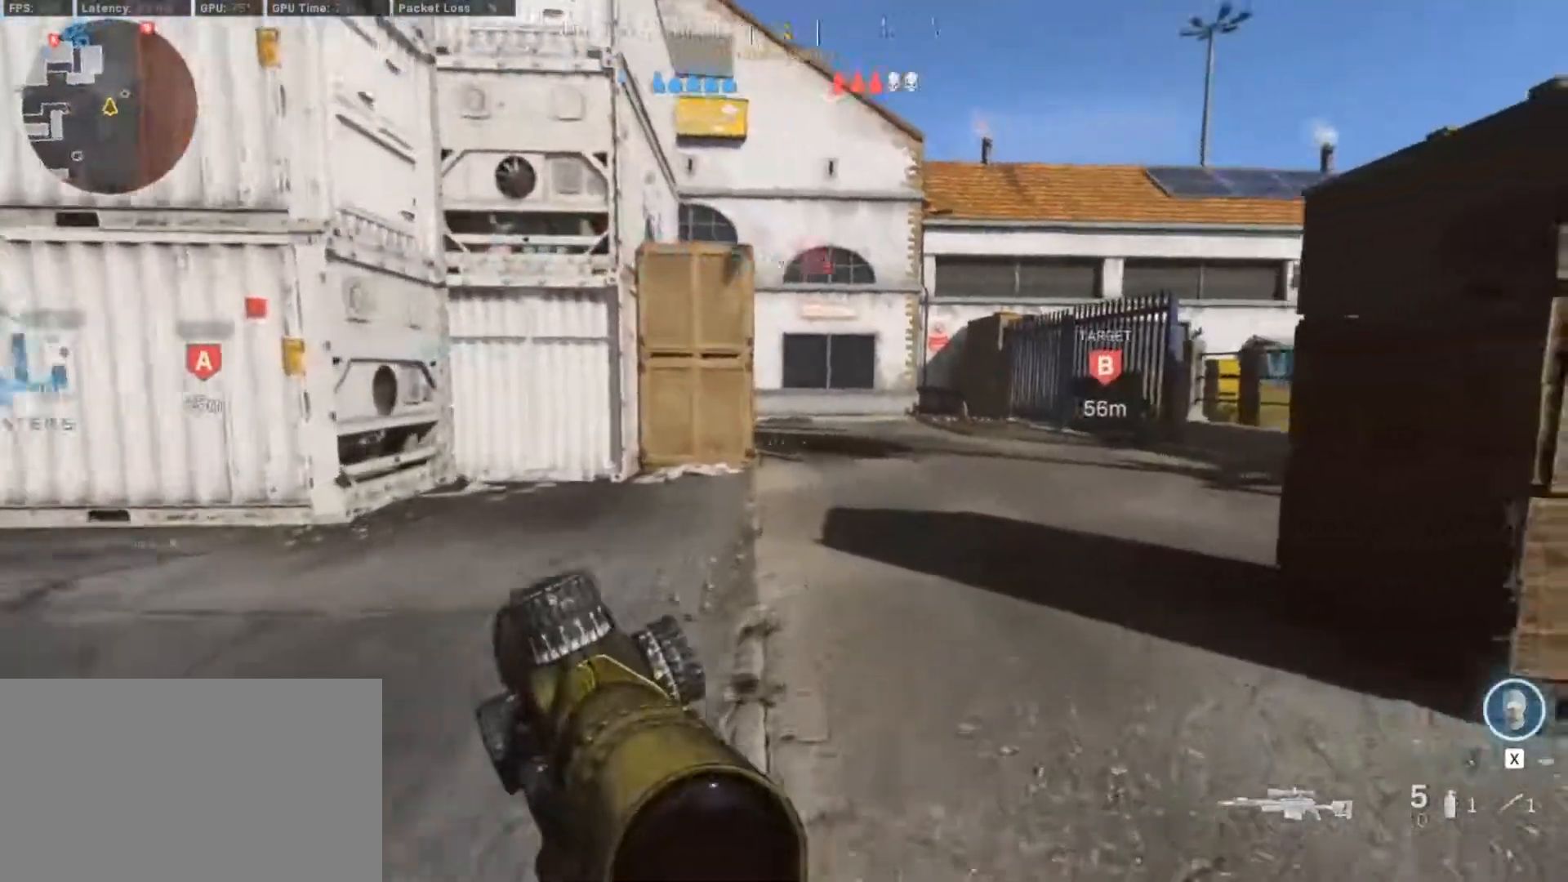
{"keys": ["w"], "mouse": [], "events": [[233, "space", "down"], [283, "d", "up"], [367, "space", "up"]]}
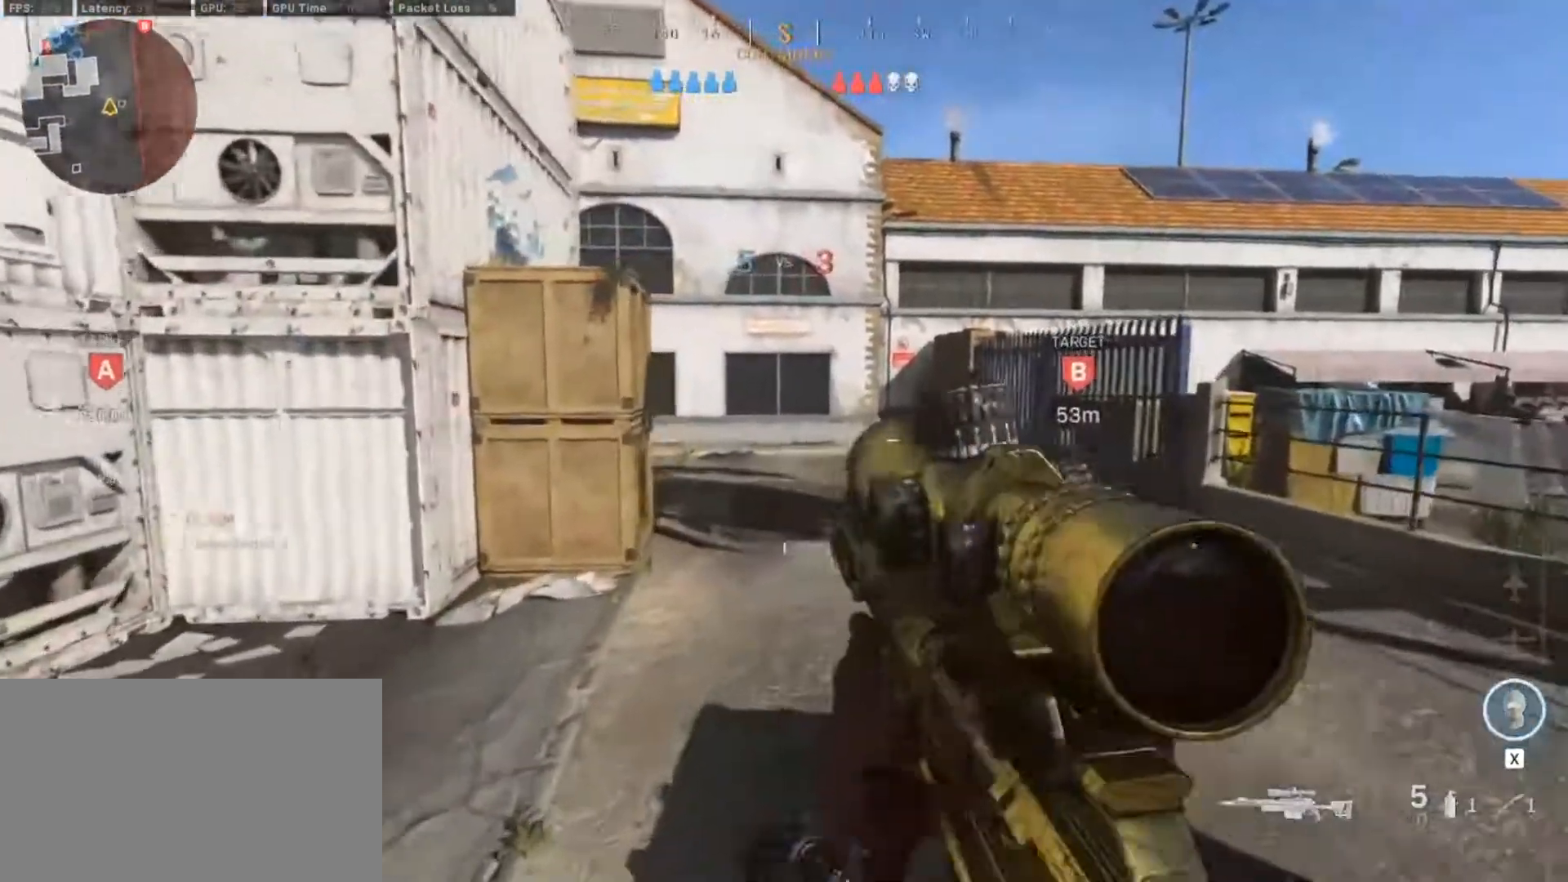
{"keys": ["w"], "mouse": [], "events": [[150, "shift", "down"], [300, "shift", "up"]]}
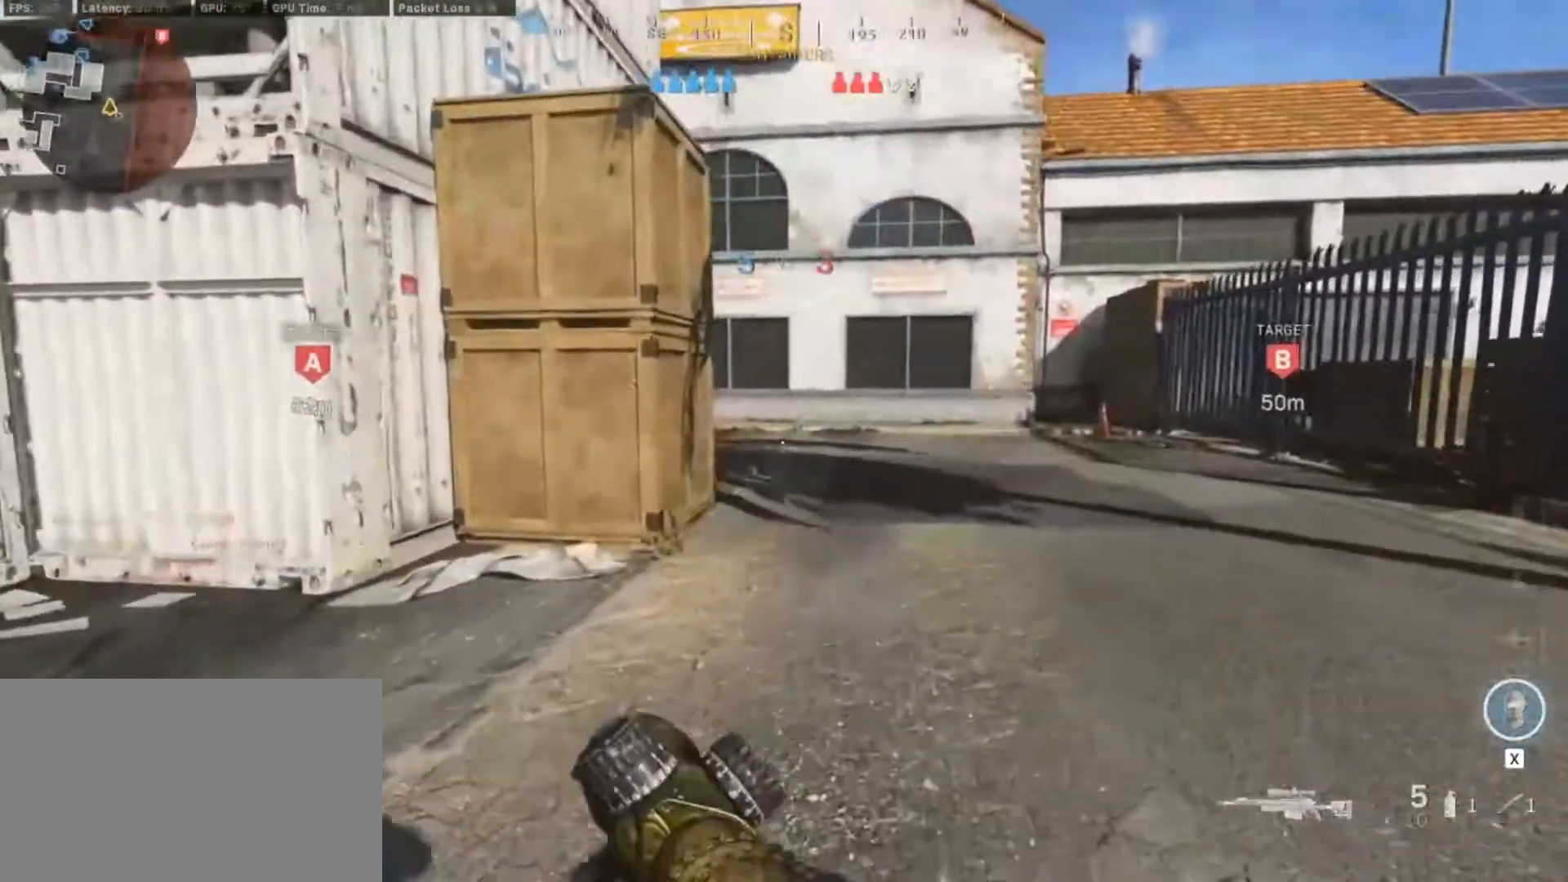
{"keys": ["d", "w"], "mouse": [], "events": [[33, "a", "down"], [117, "shift", "down"], [167, "shift", "up"], [350, "a", "up"], [350, "d", "down"]]}
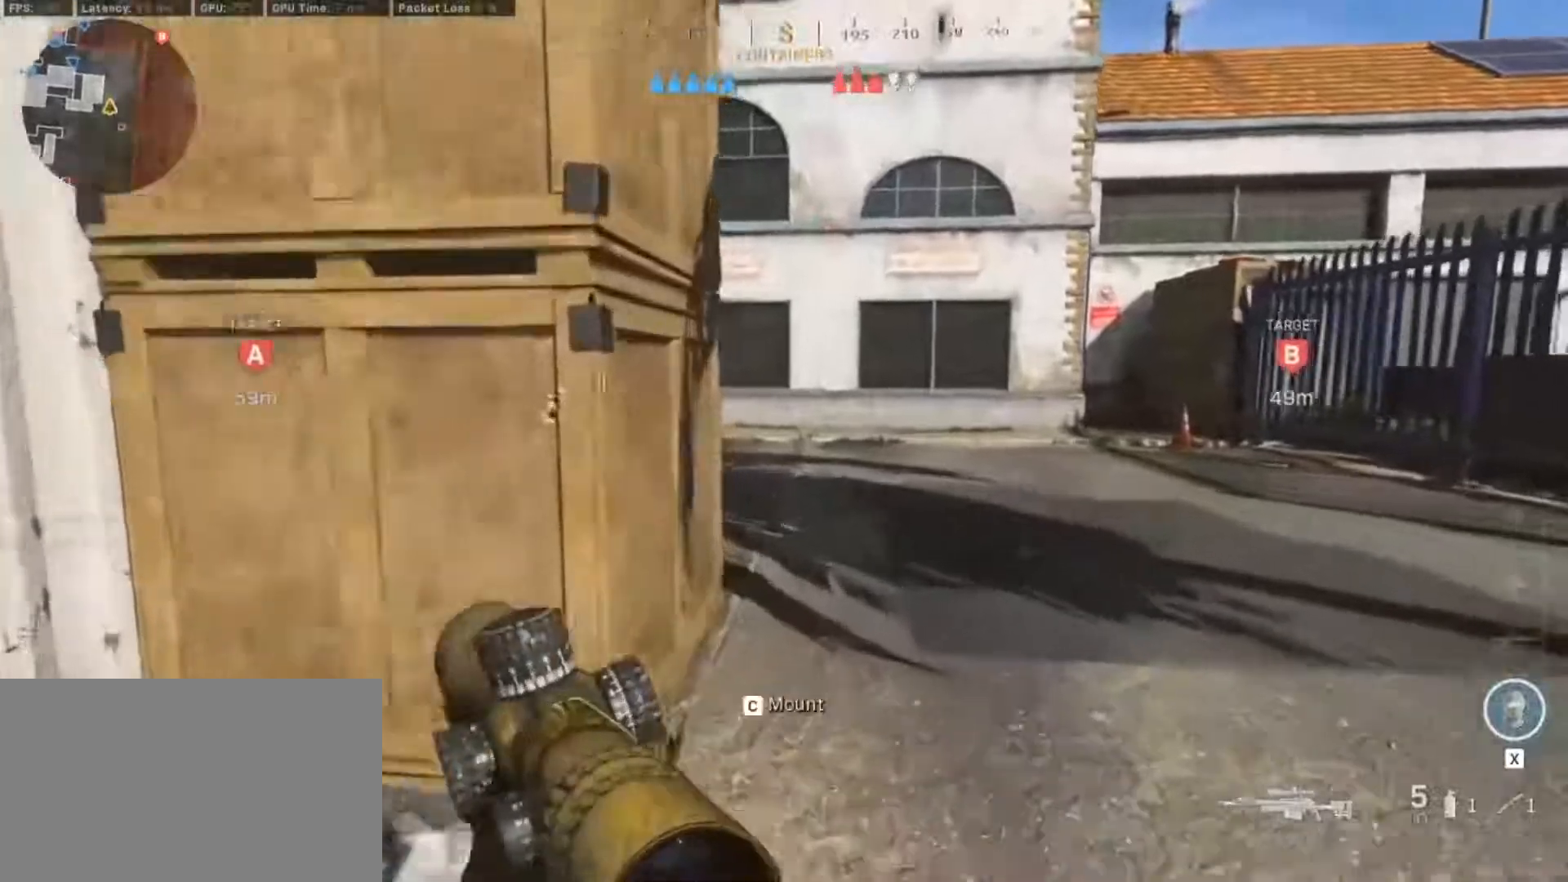
{"keys": ["d", "w"], "mouse": [], "events": []}
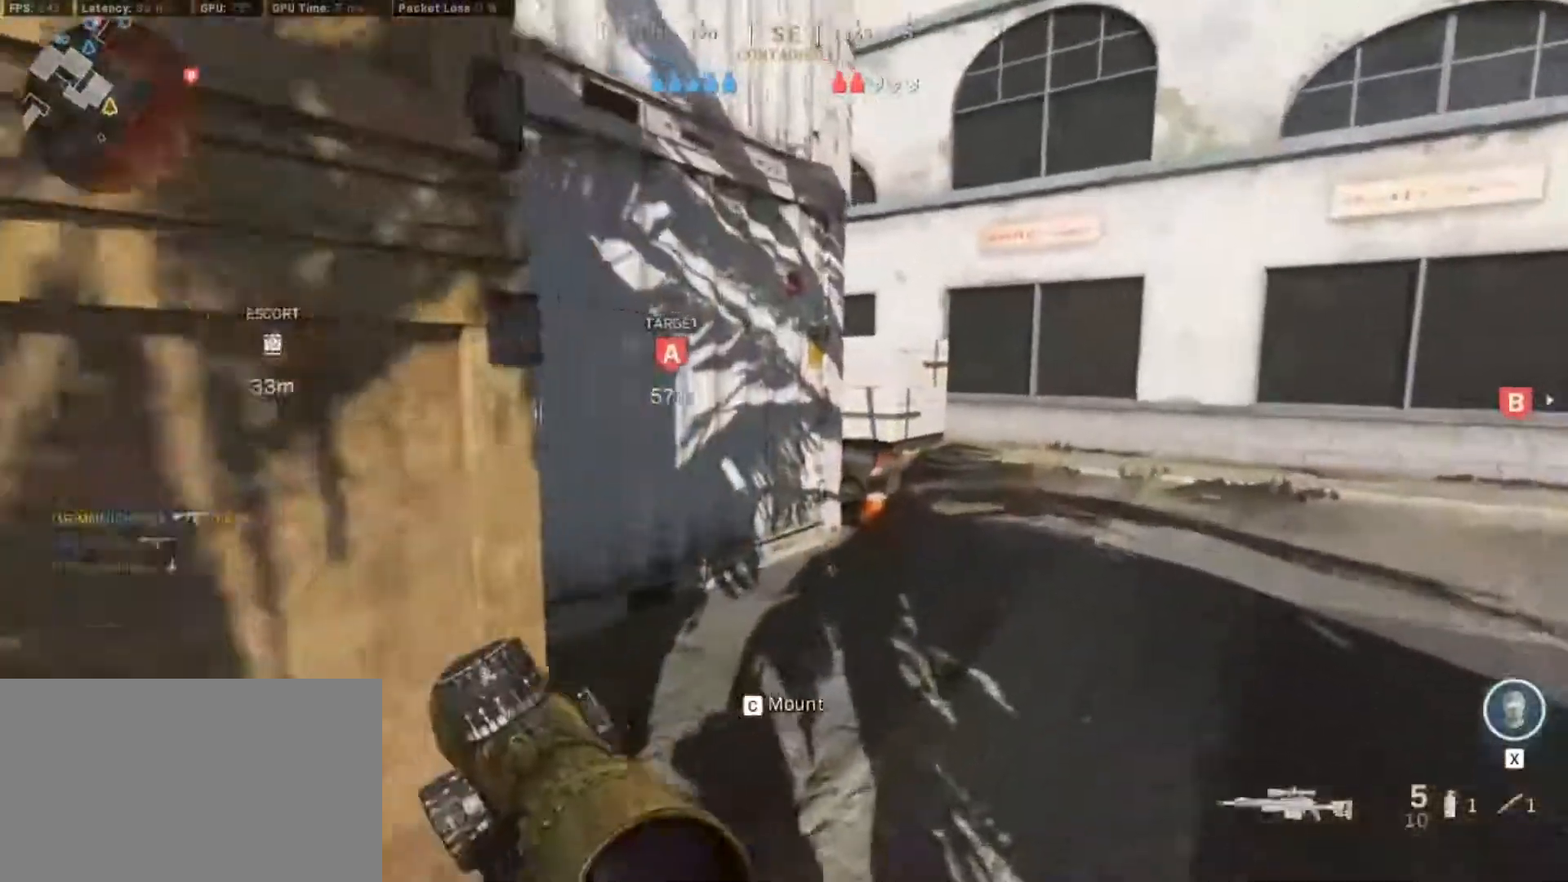
{"keys": ["d", "w"], "mouse": [], "events": []}
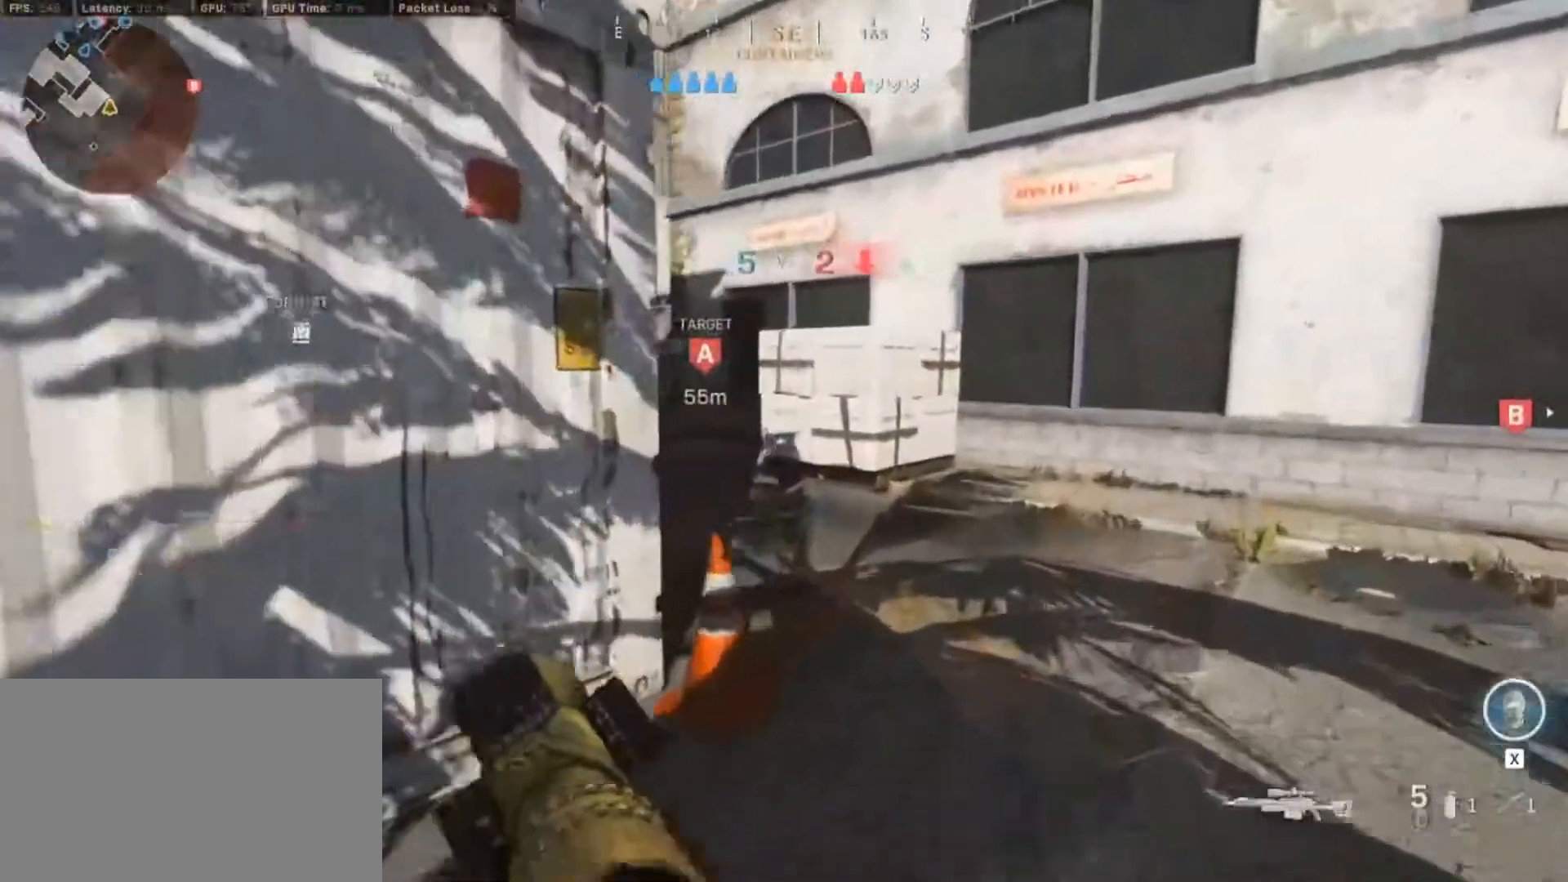
{"keys": ["d", "w"], "mouse": [], "events": [[350, "w", "up"], [450, "w", "down"]]}
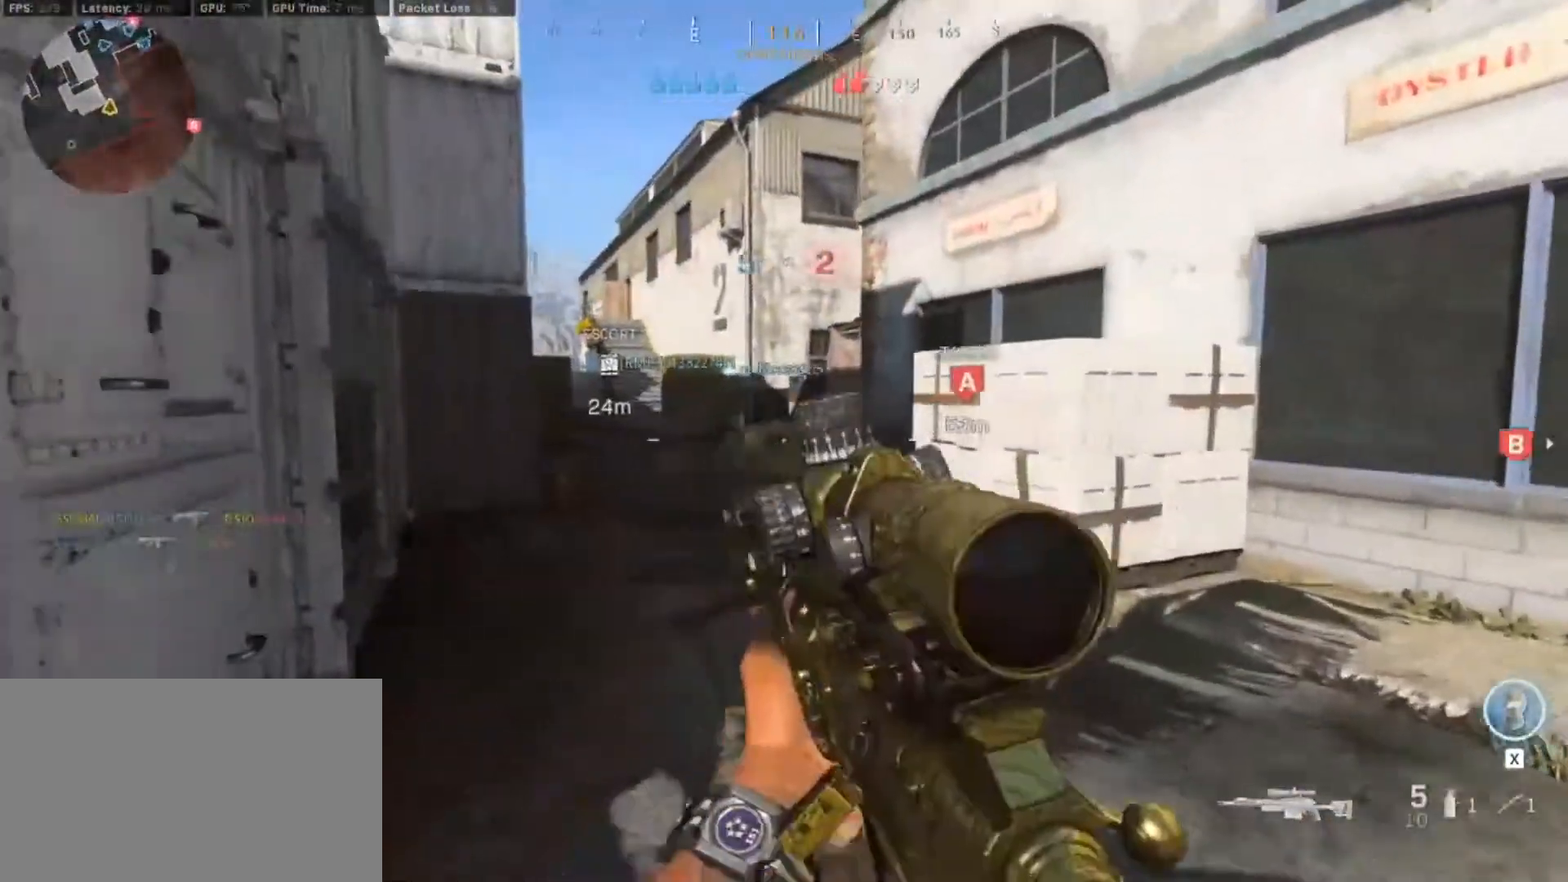
{"keys": ["w"], "mouse": [], "events": [[133, "shift", "down"], [283, "d", "up"], [417, "shift", "up"]]}
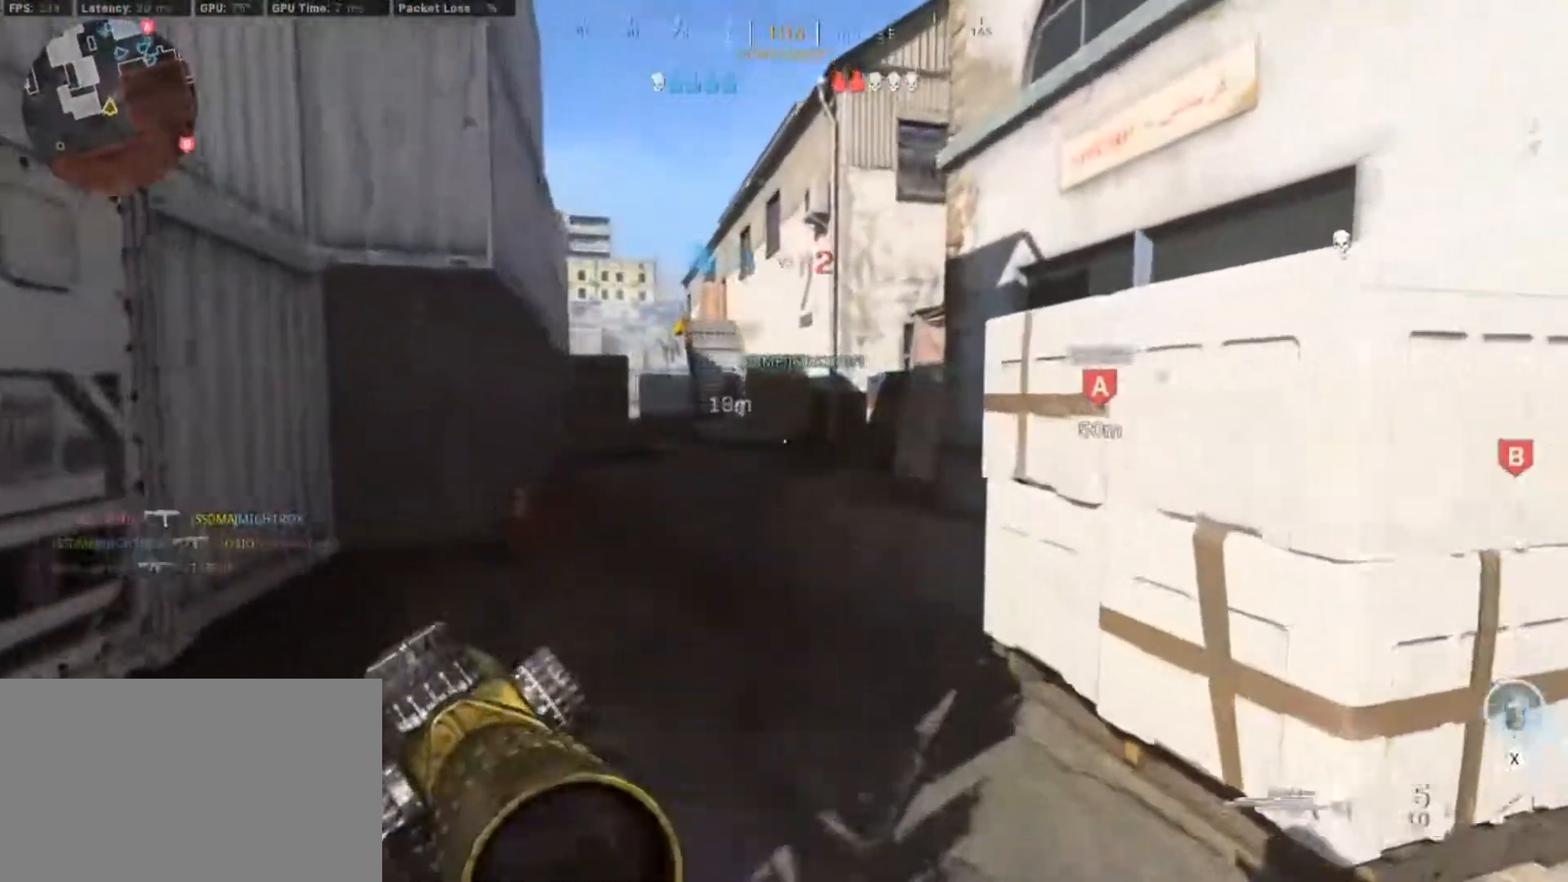
{"keys": ["w"], "mouse": [], "events": [[300, "a", "down"], [383, "shift", "down"], [483, "a", "up"], [483, "shift", "up"]]}
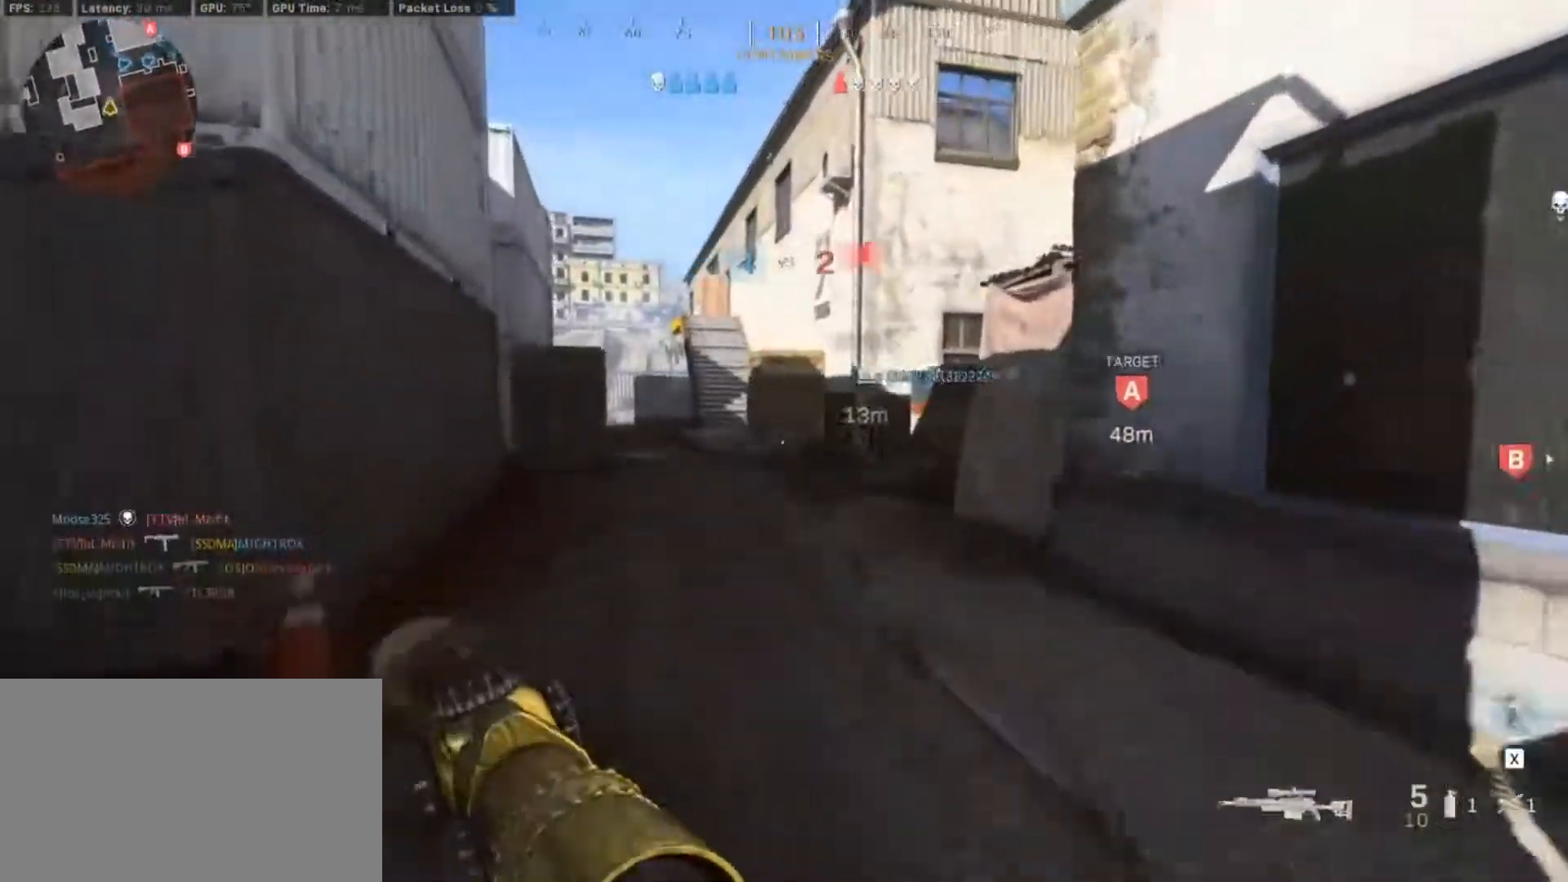
{"keys": ["d", "w"], "mouse": [], "events": [[400, "d", "down"]]}
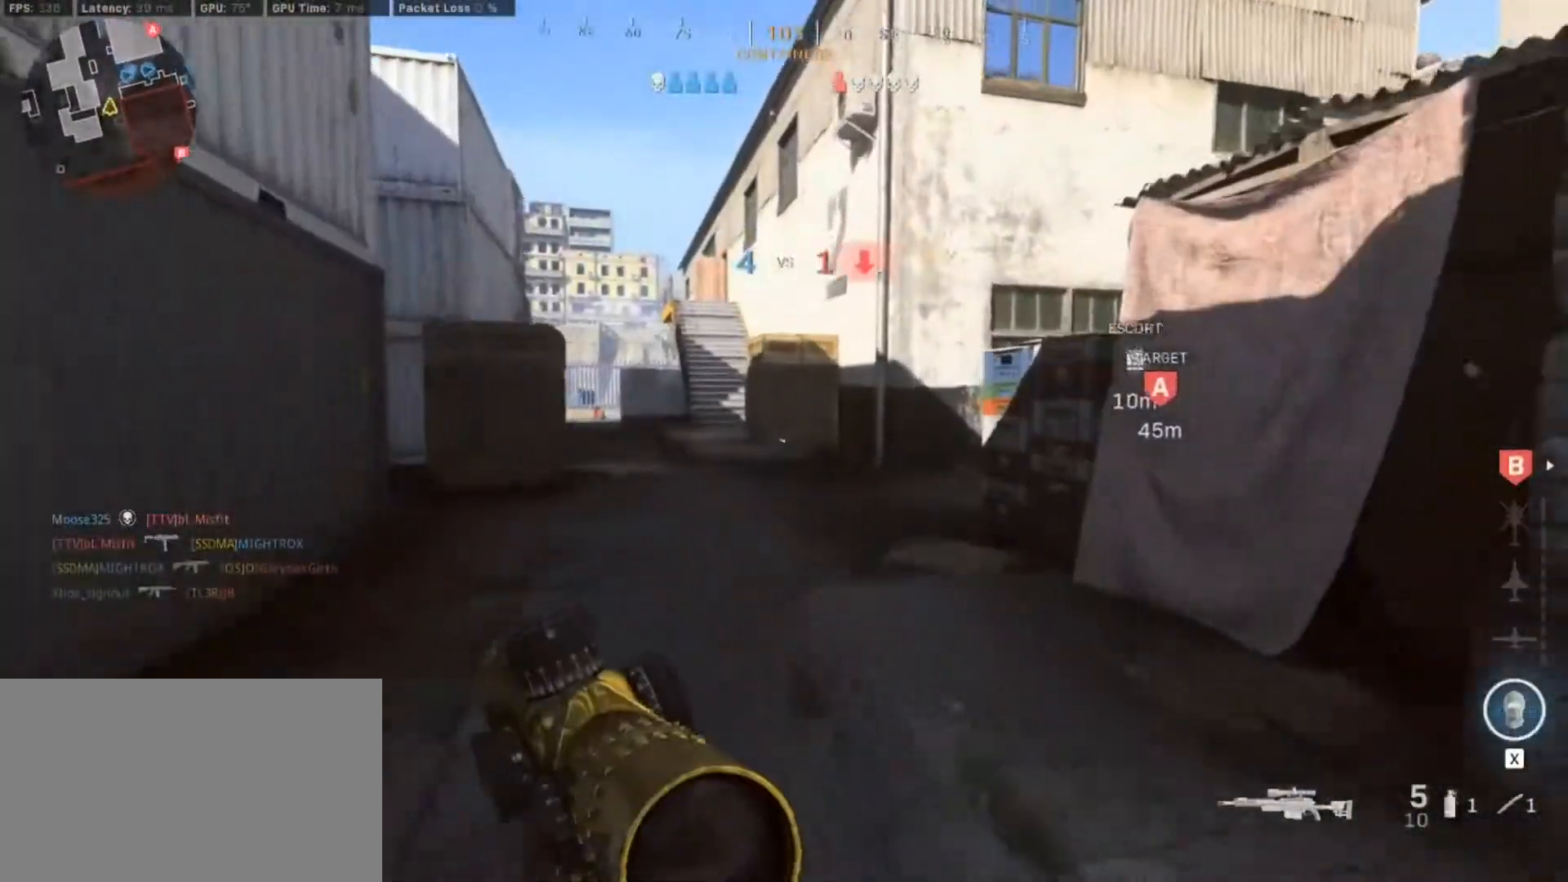
{"keys": ["d", "w"], "mouse": [], "events": []}
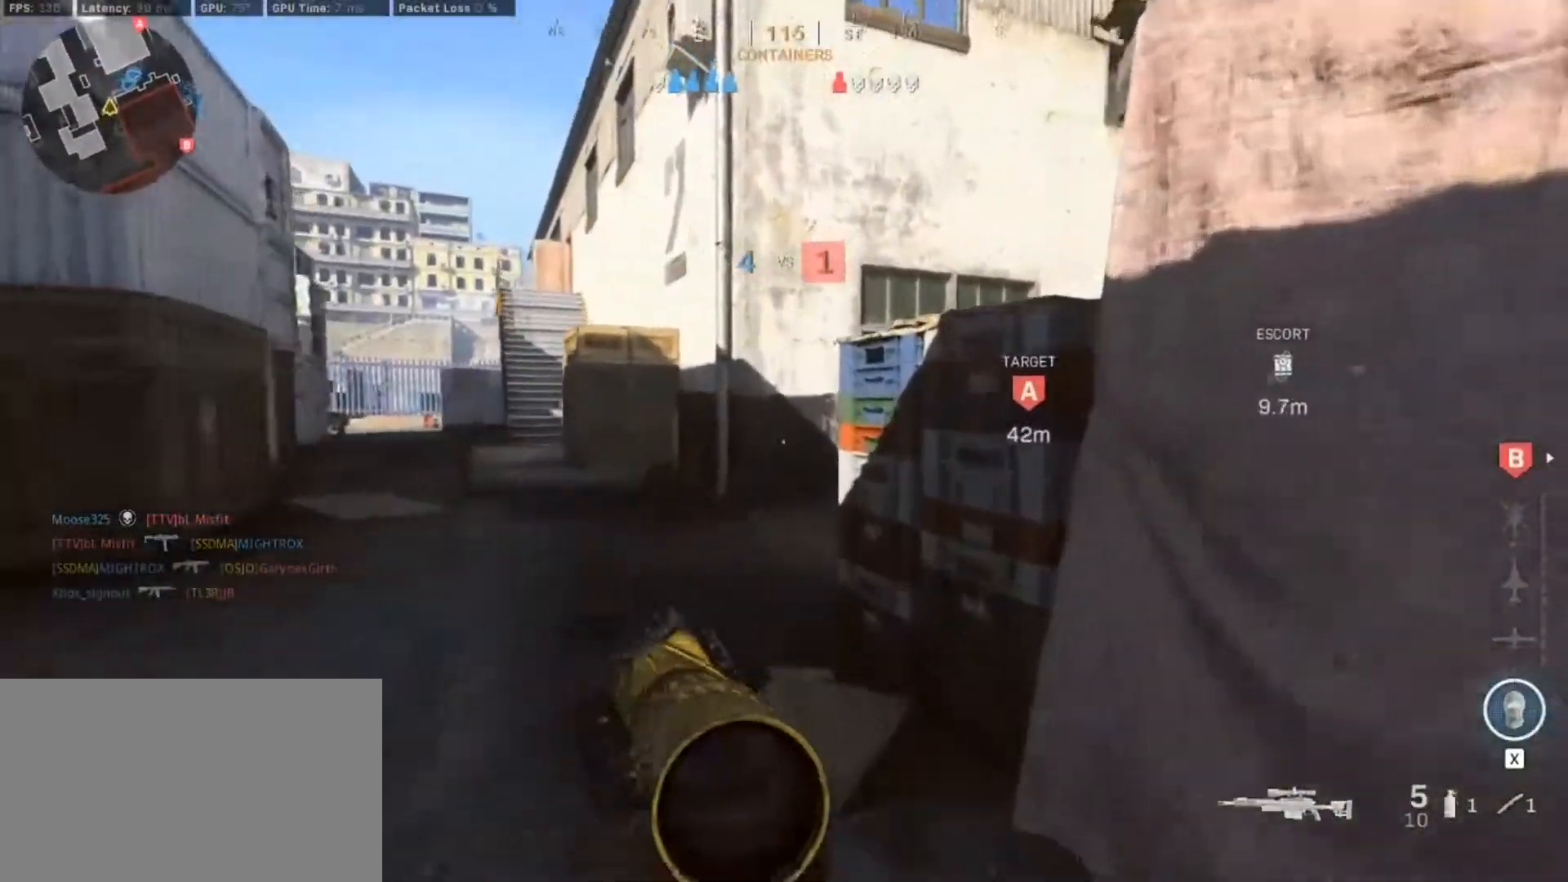
{"keys": ["a"], "mouse": [], "events": [[17, "a", "down"], [67, "d", "up"], [333, "w", "up"]]}
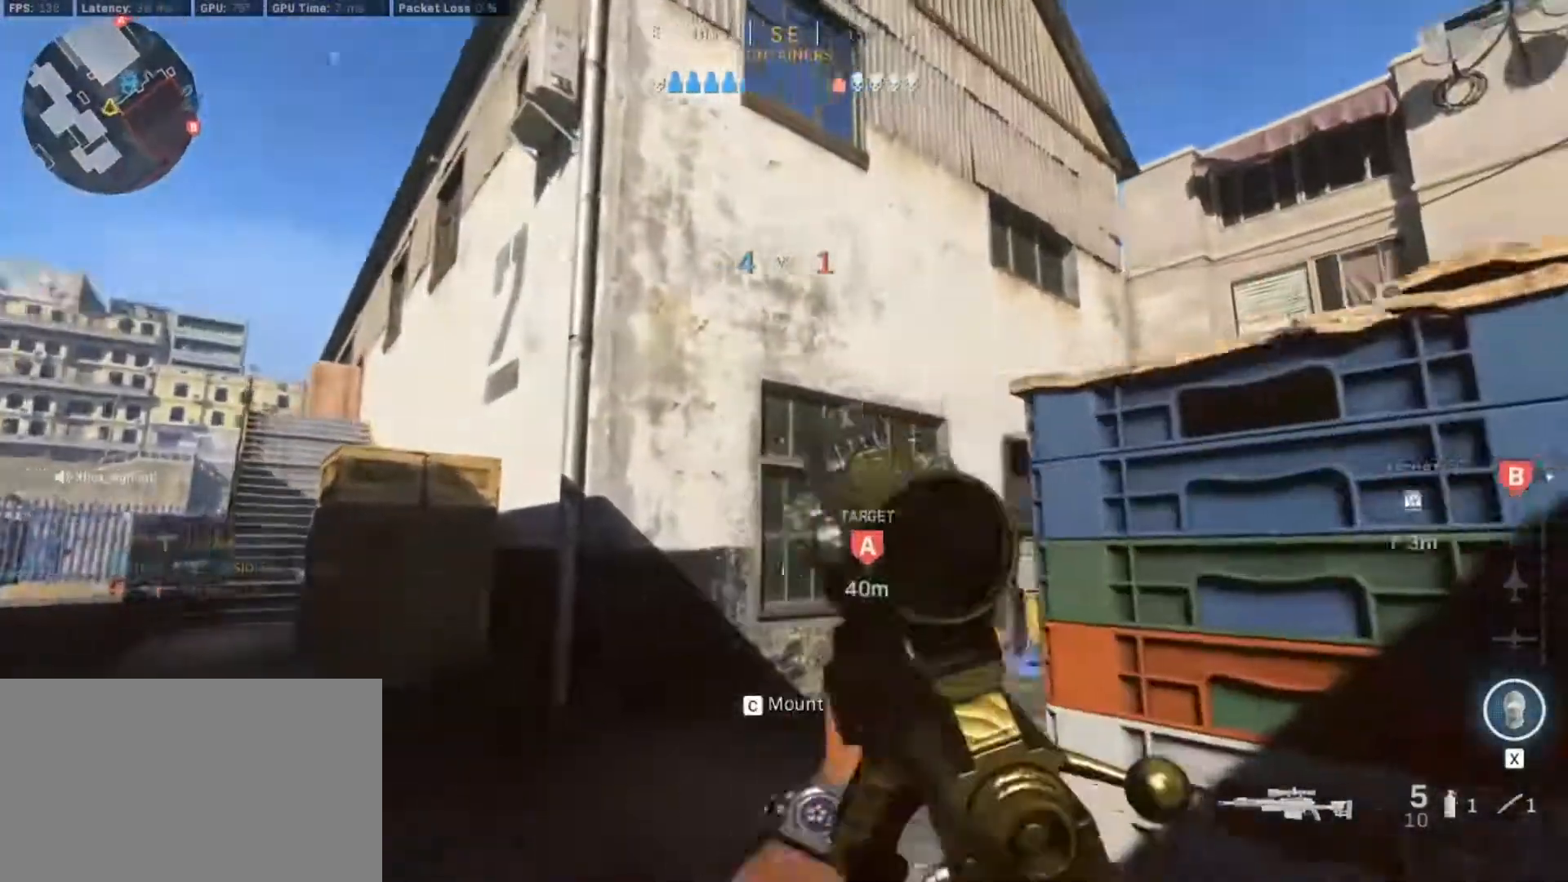
{"keys": ["a", "shift"], "mouse": [], "events": [[217, "w", "down"], [317, "shift", "down"], [500, "w", "up"]]}
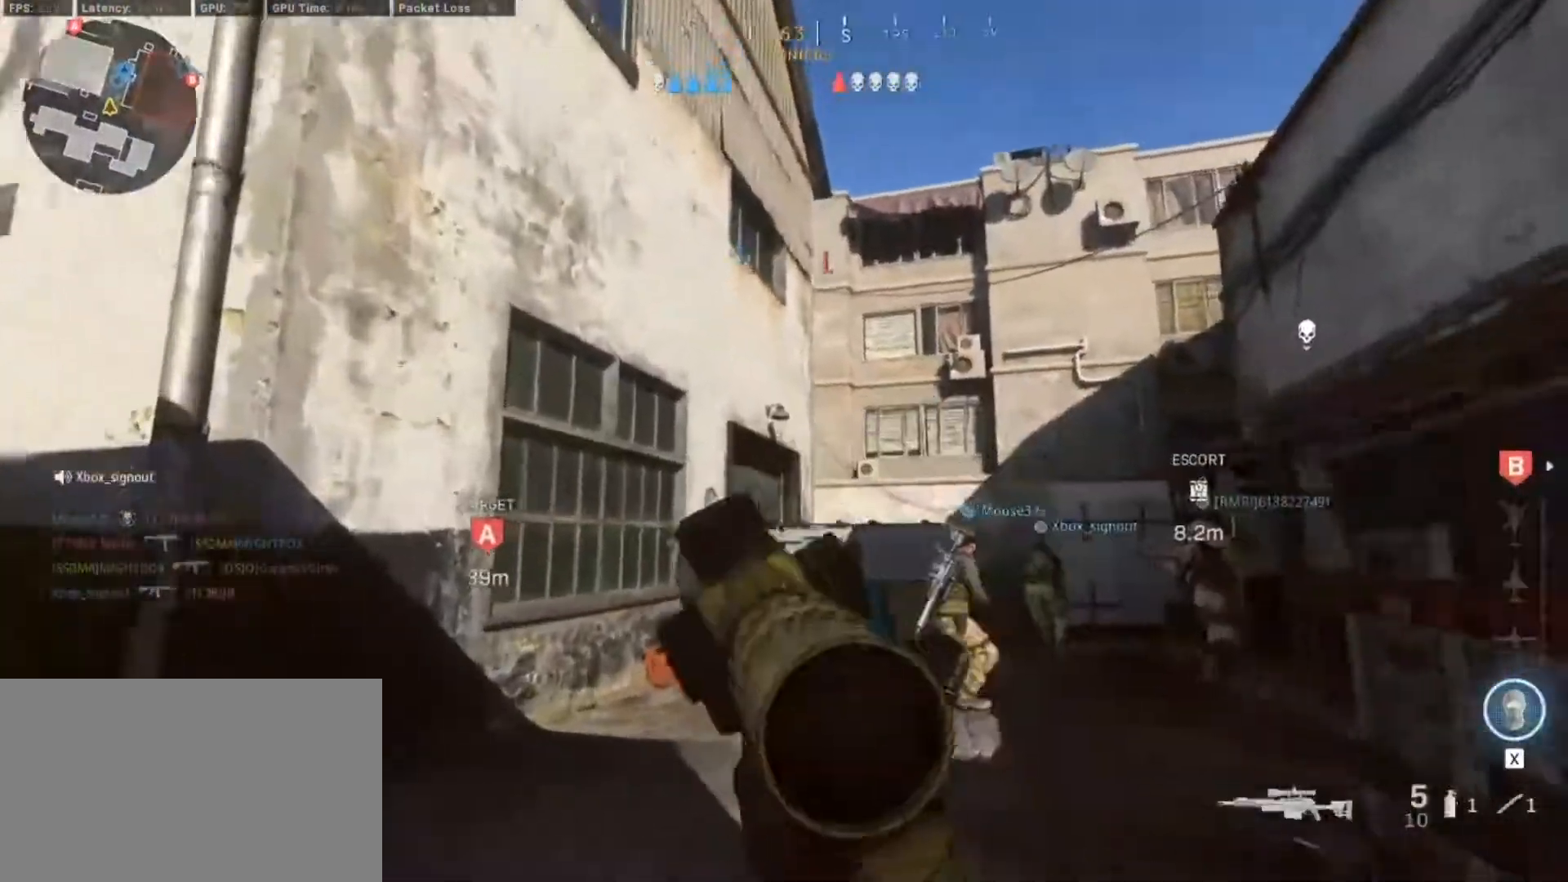
{"keys": ["a", "shift", "w"], "mouse": [], "events": [[50, "shift", "up"], [367, "shift", "down"], [367, "w", "down"]]}
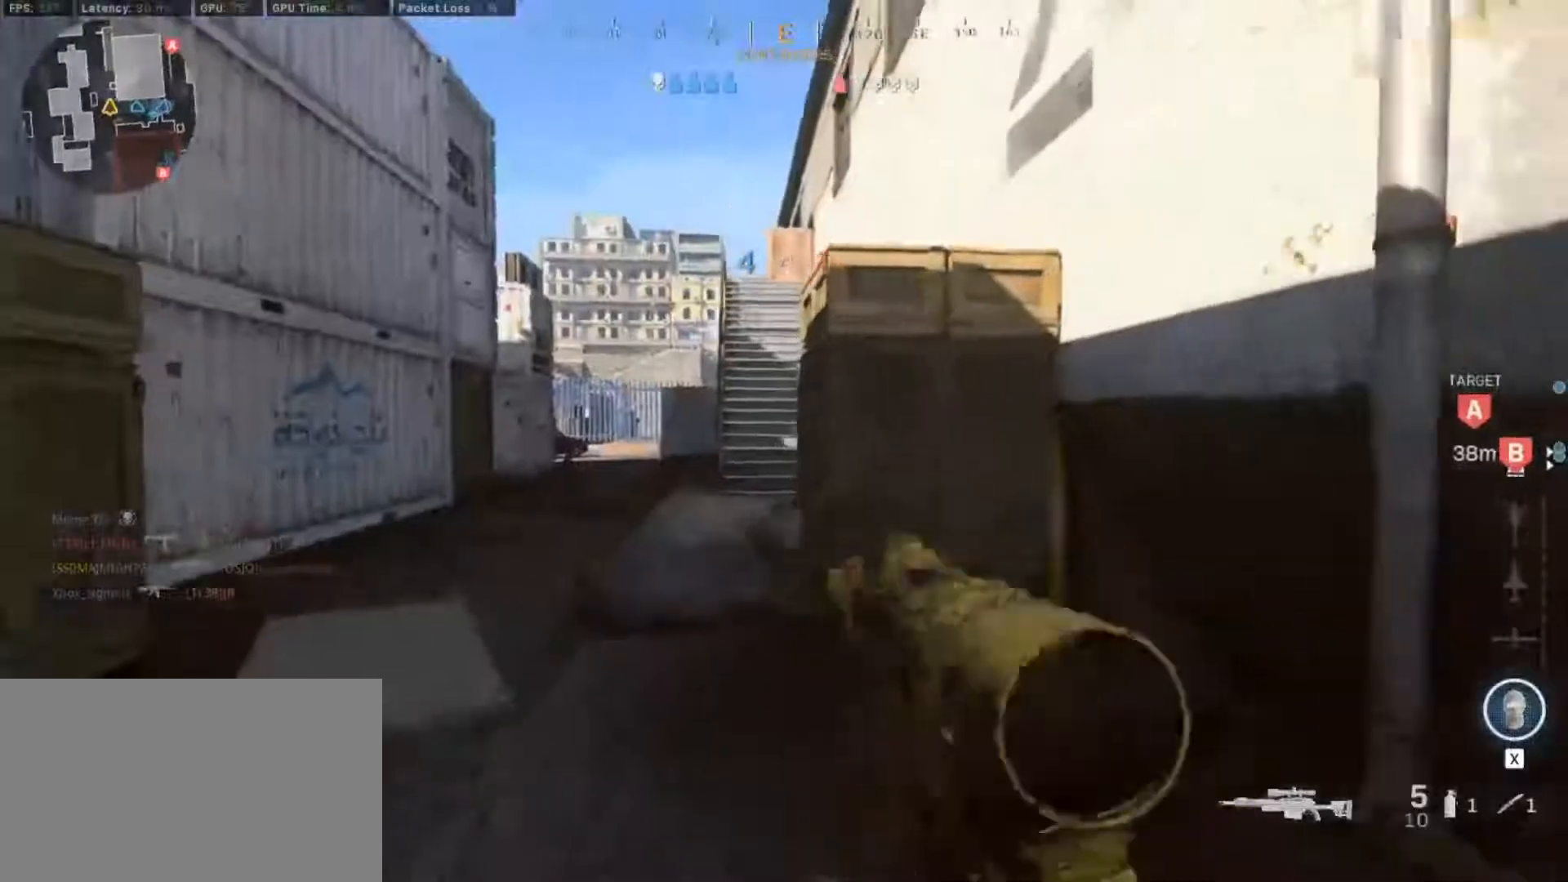
{"keys": ["w"], "mouse": [], "events": [[100, "shift", "up"], [200, "shift", "down"], [300, "a", "up"], [383, "shift", "up"]]}
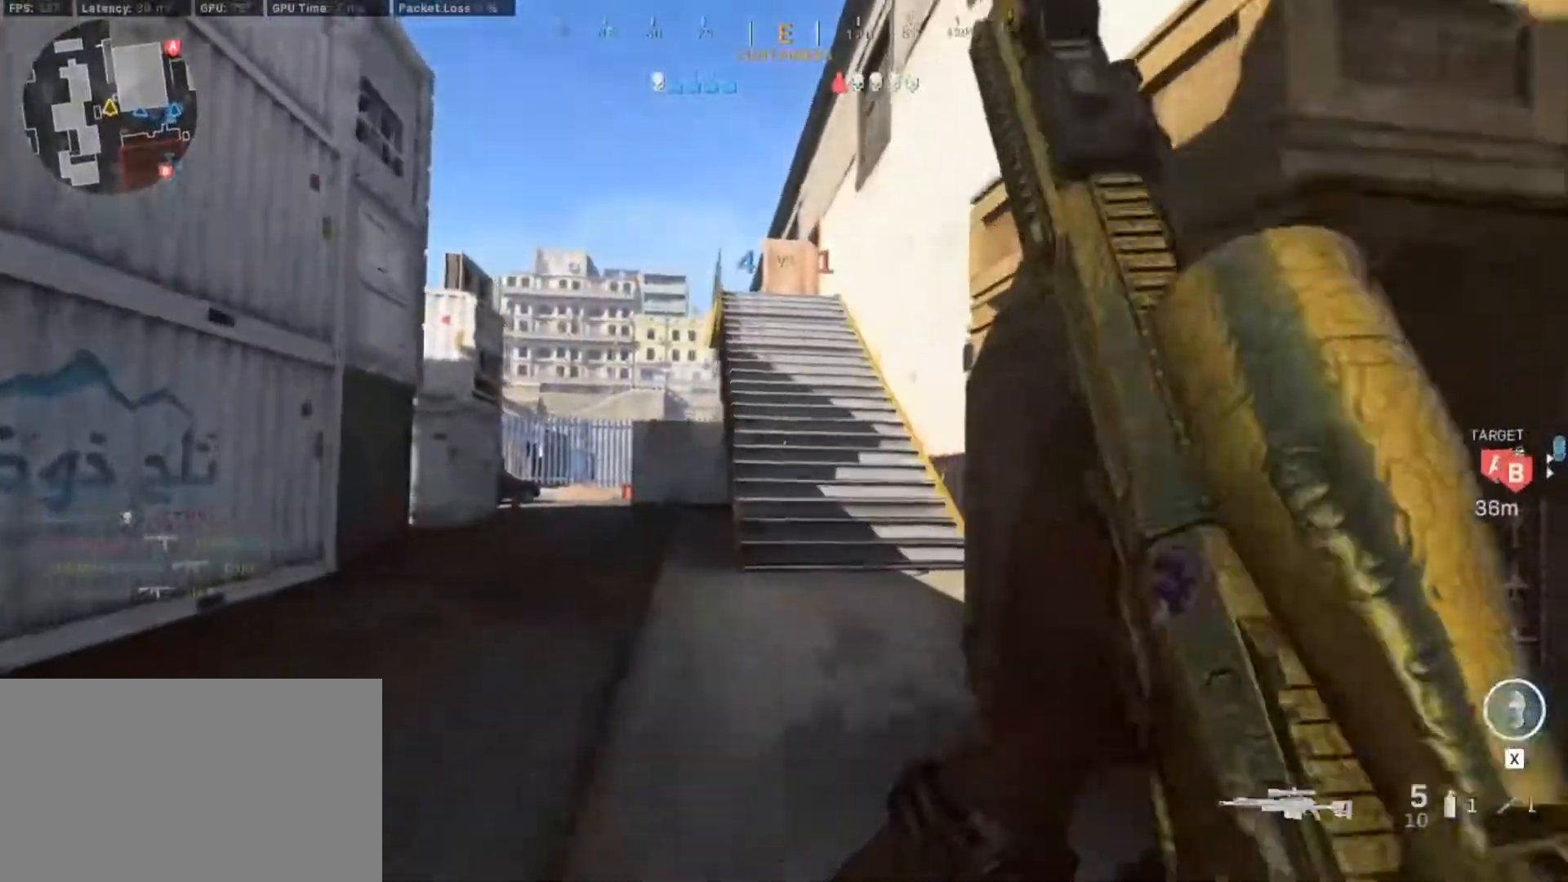
{"keys": ["w"], "mouse": [], "events": []}
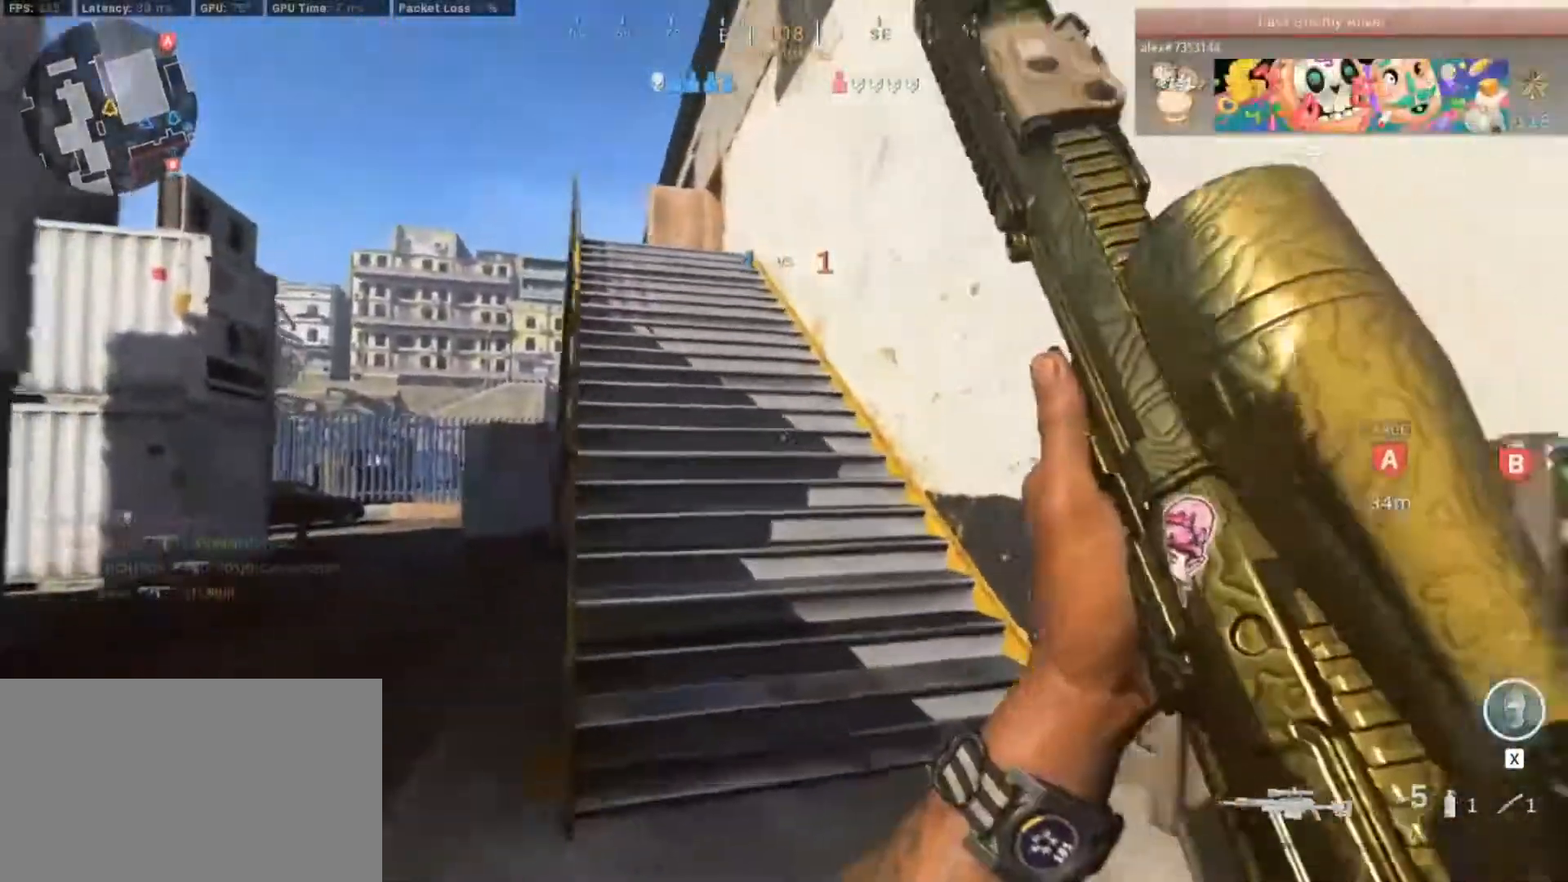
{"keys": ["w"], "mouse": [], "events": []}
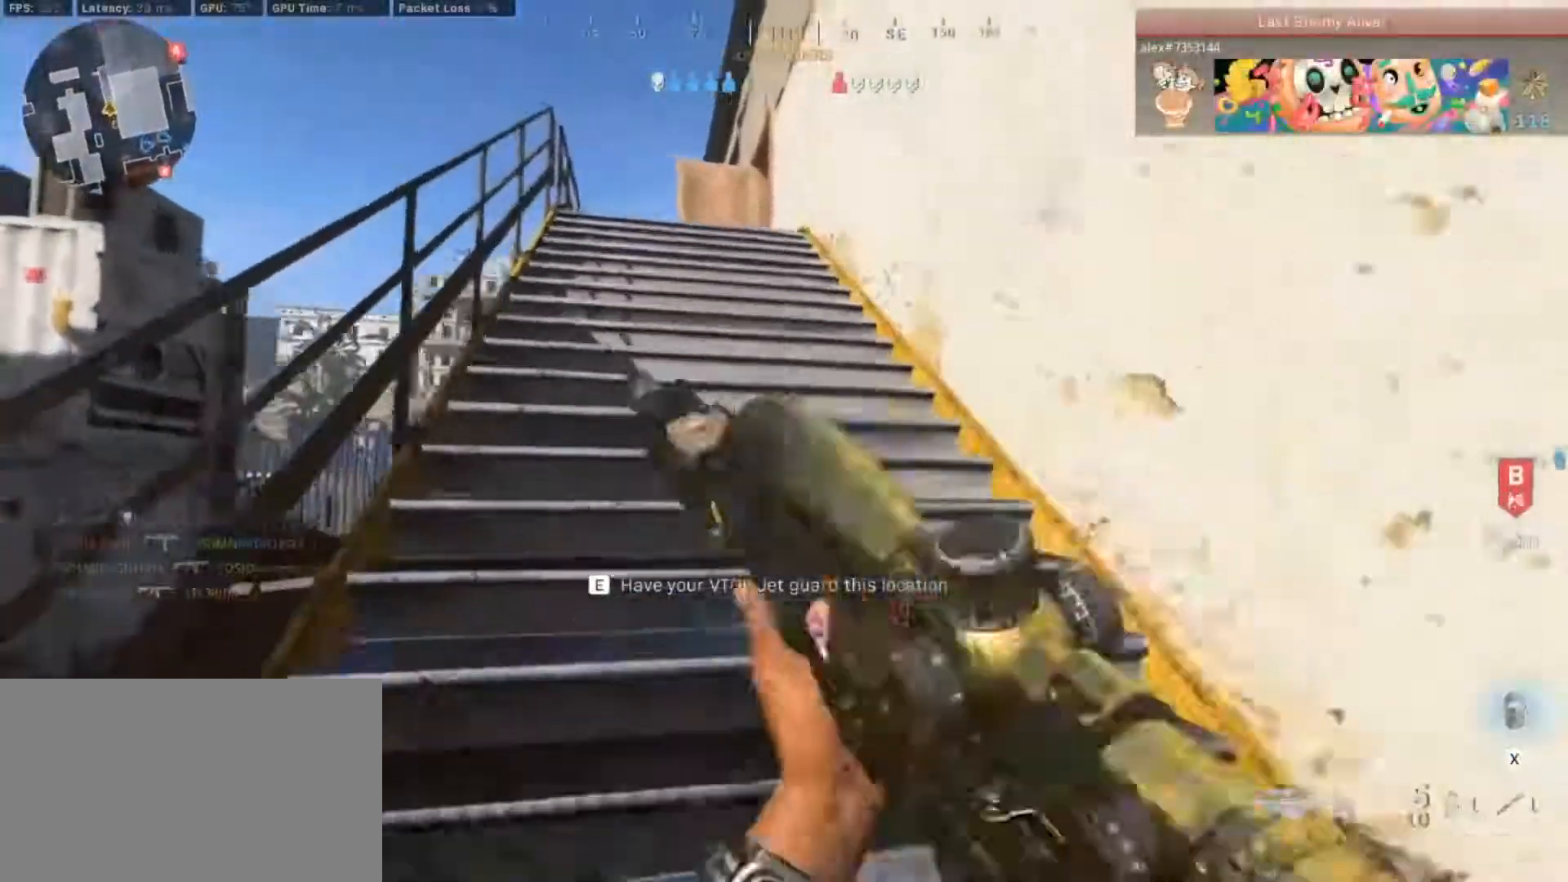
{"keys": ["w"], "mouse": [], "events": []}
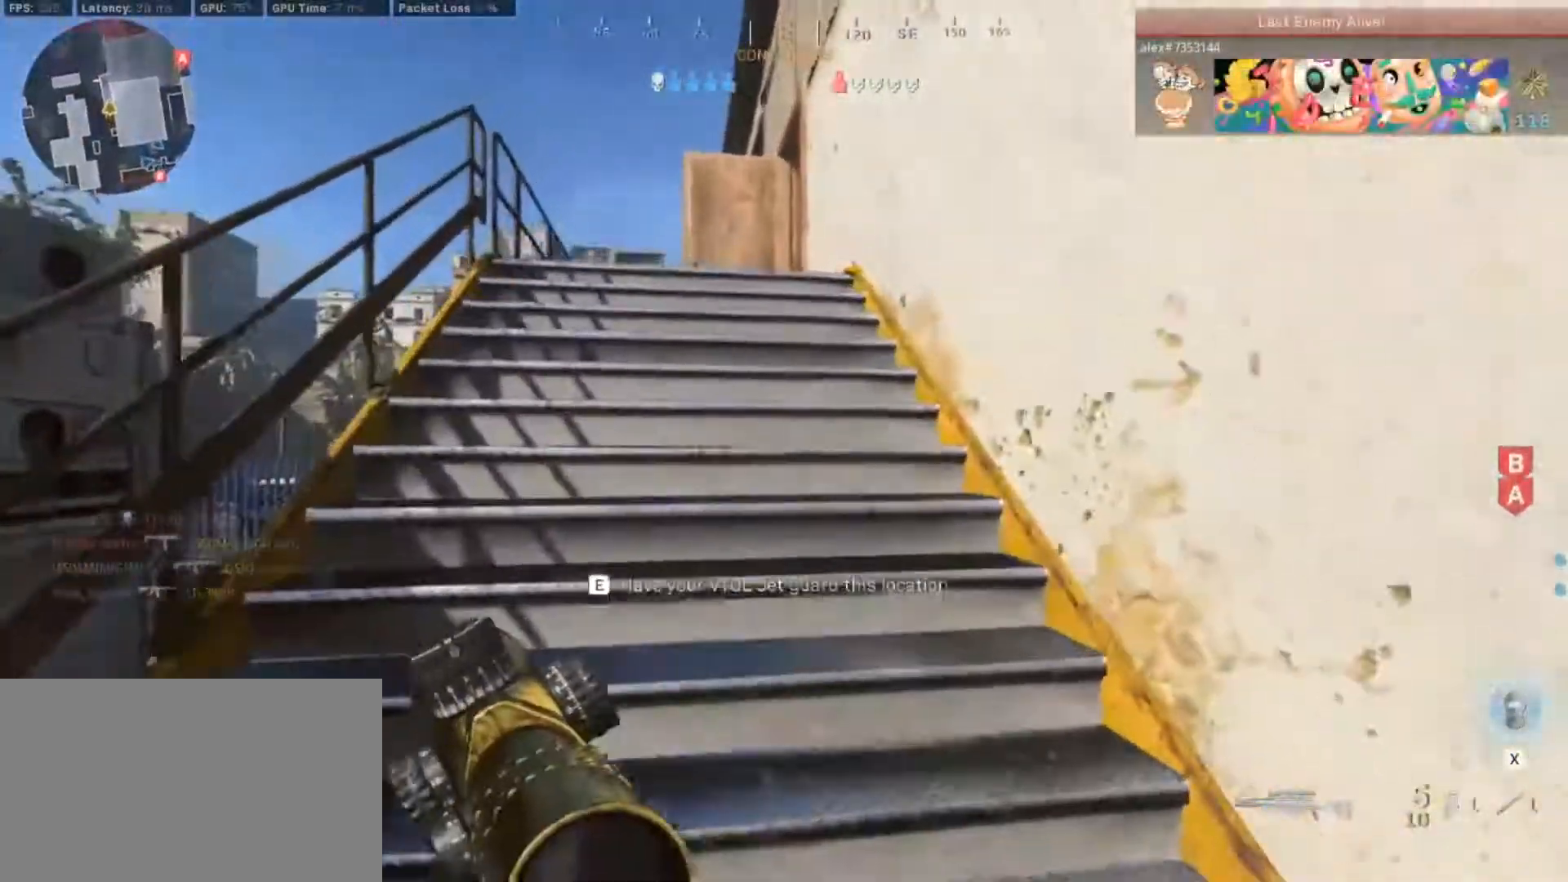
{"keys": ["a", "w"], "mouse": [], "events": [[317, "a", "down"]]}
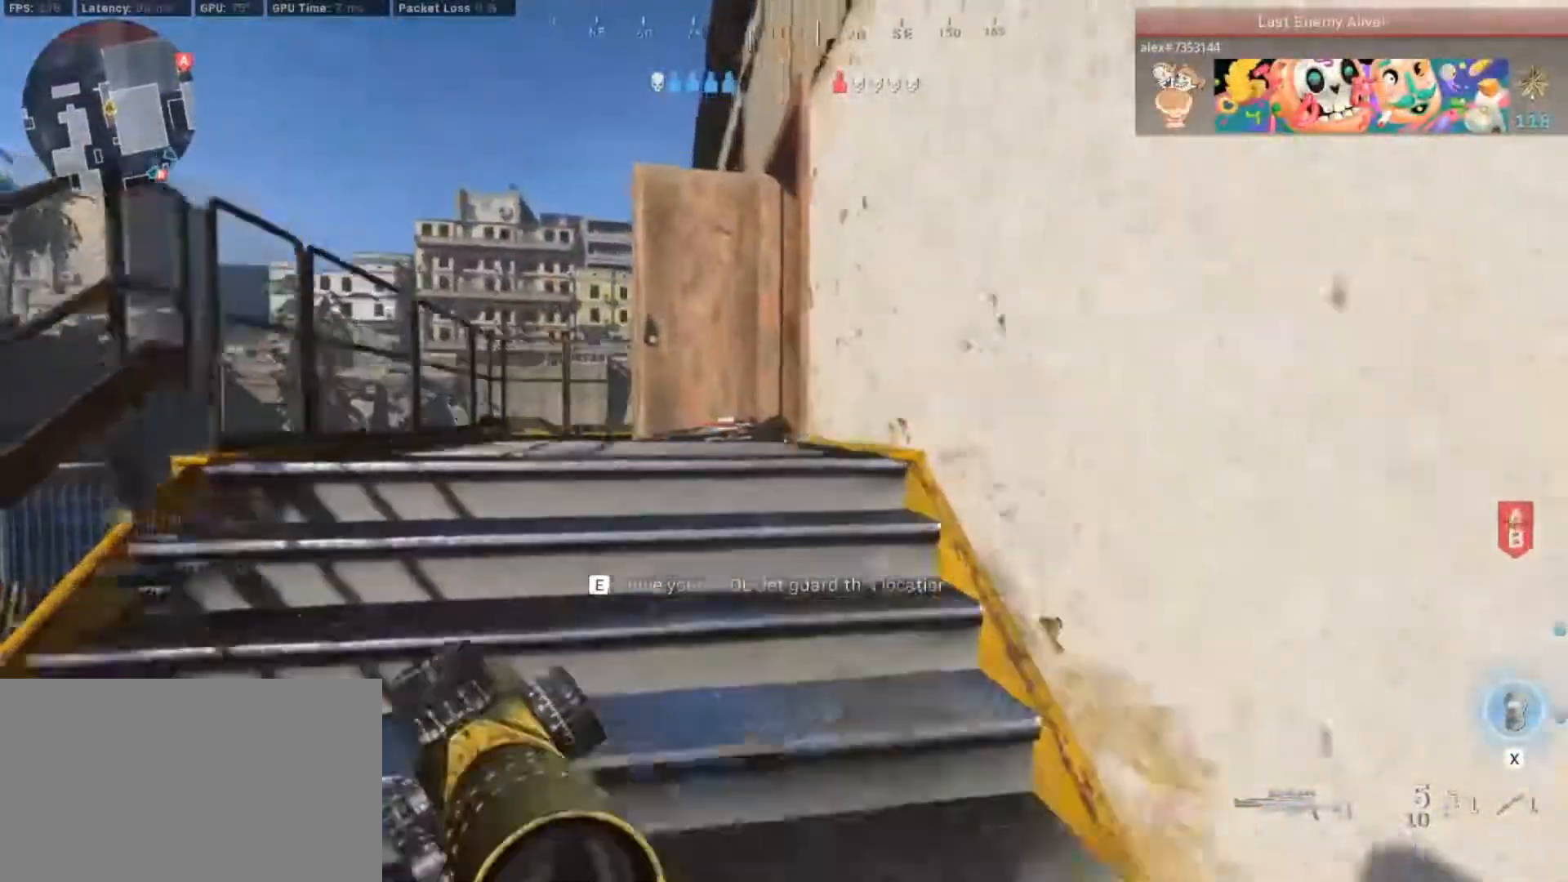
{"keys": ["a", "w"], "mouse": [], "events": []}
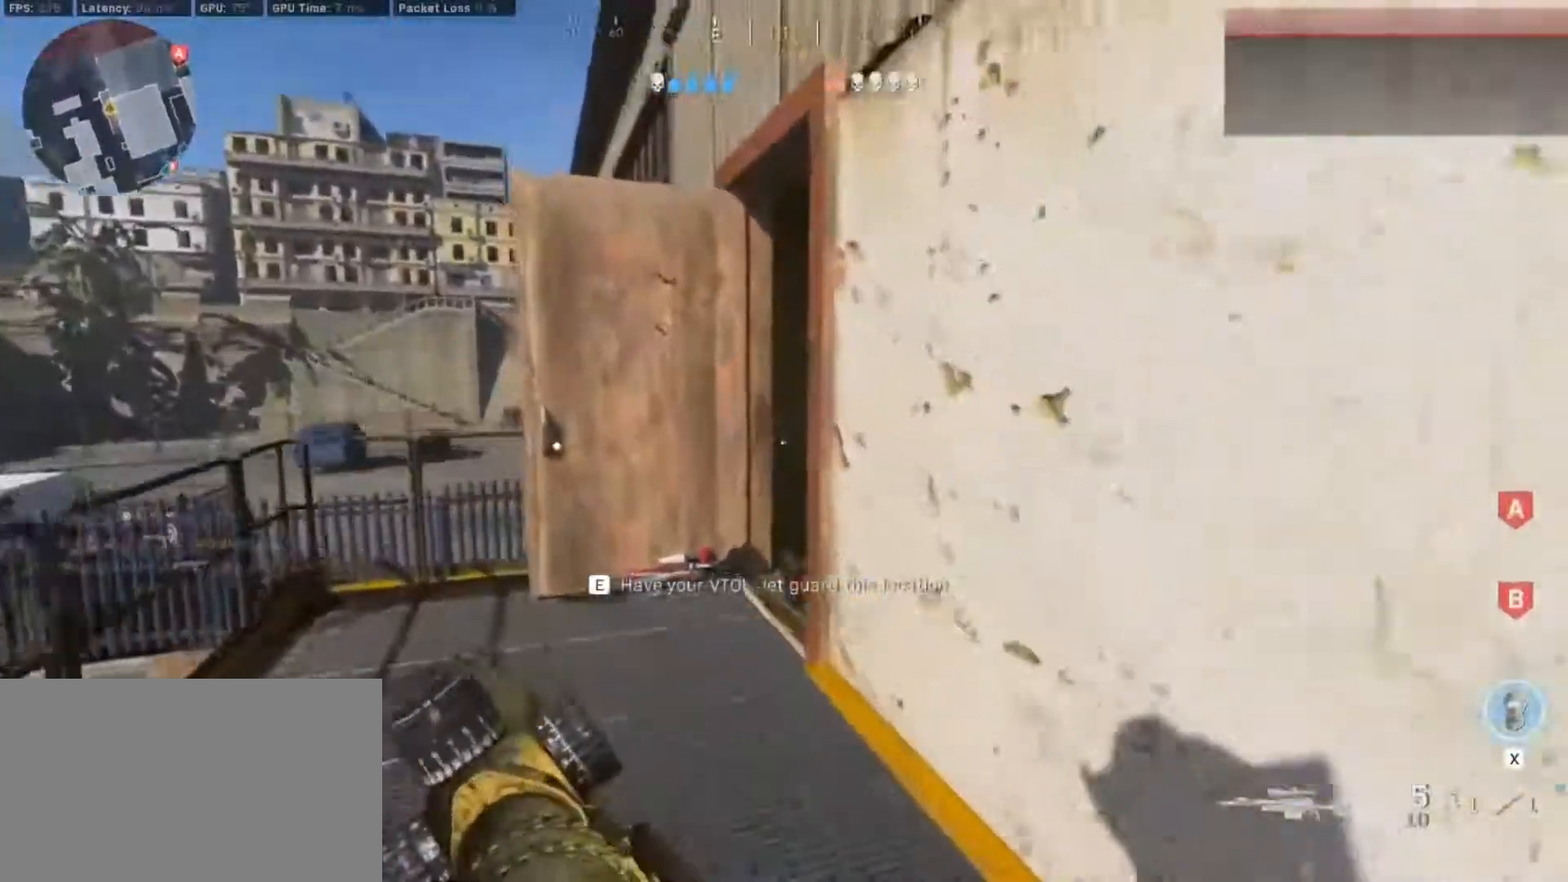
{"keys": ["a"], "mouse": [], "events": [[300, "w", "up"]]}
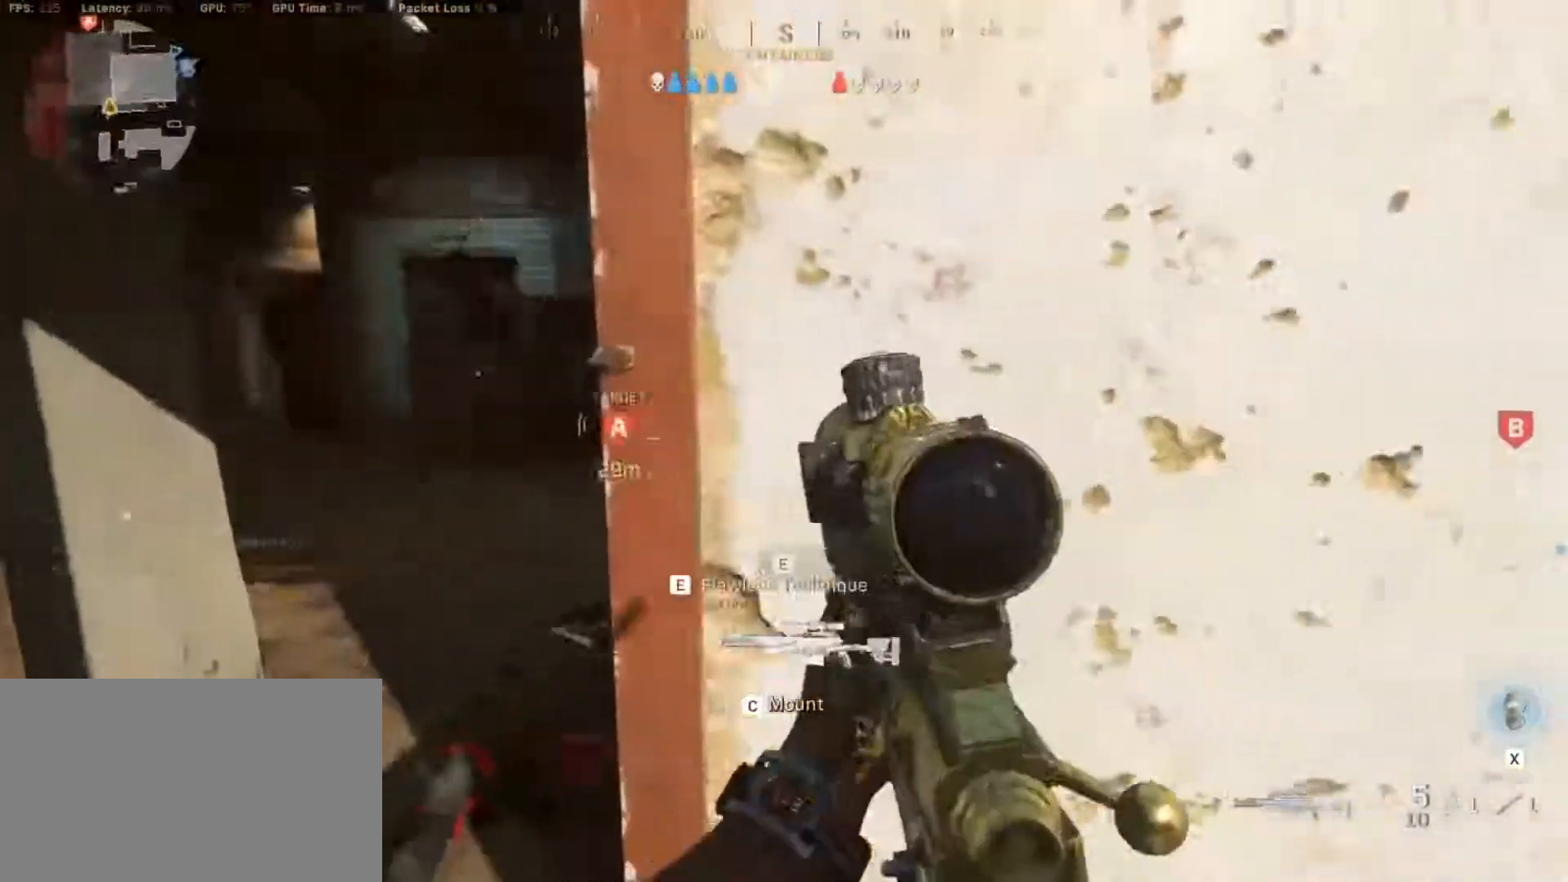
{"keys": ["d"], "mouse": [], "events": [[67, "s", "down"], [267, "a", "up"], [267, "d", "down"], [317, "s", "up"]]}
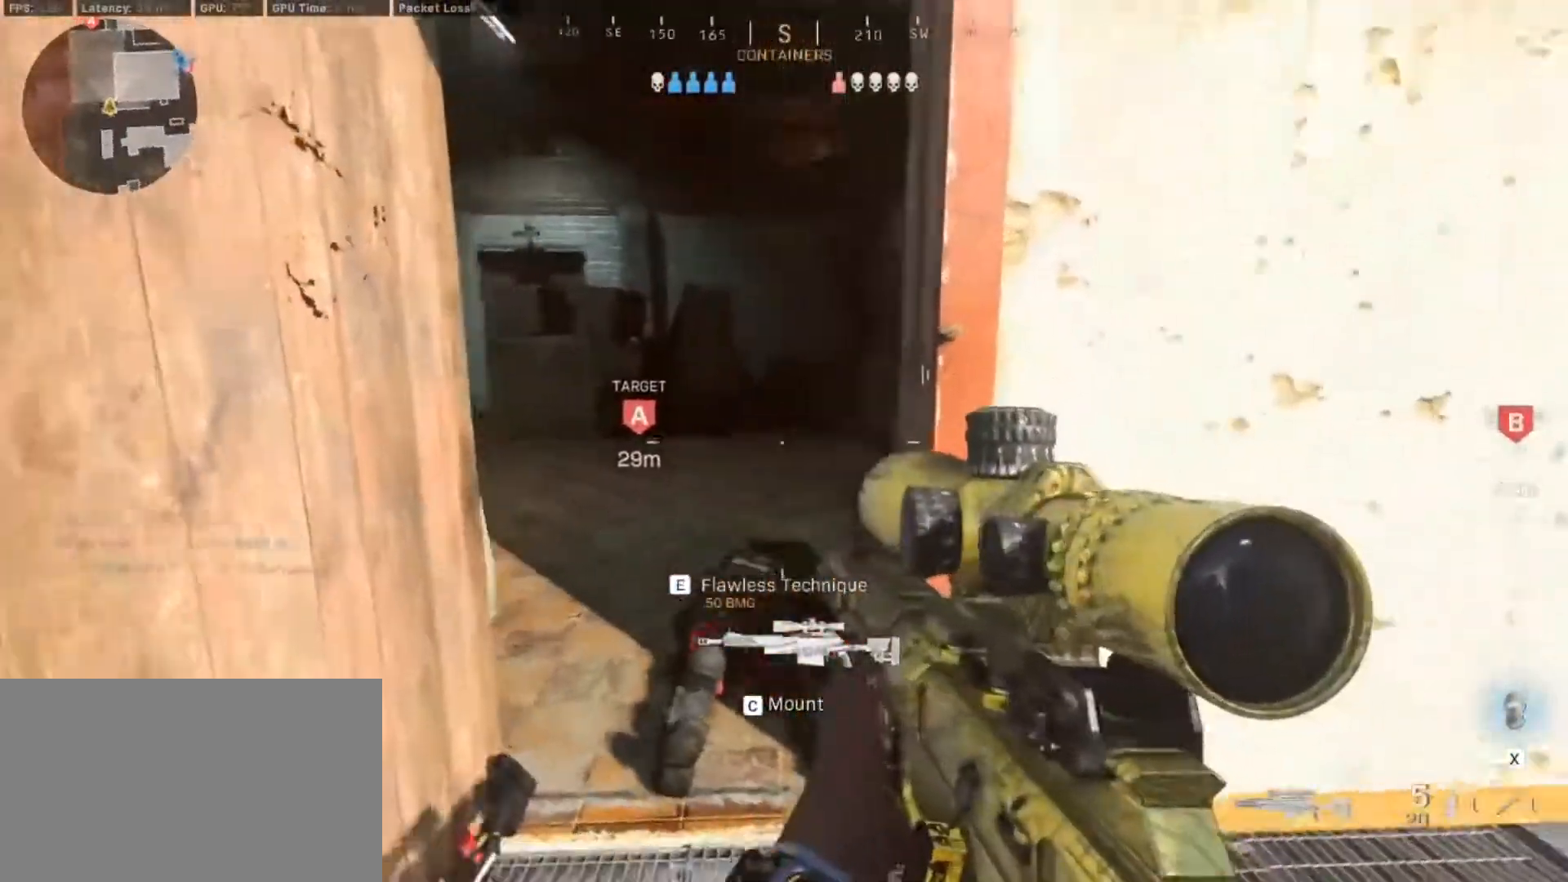
{"keys": ["d", "w"], "mouse": [], "events": [[50, "w", "down"], [133, "a", "down"], [133, "d", "up"], [233, "shift", "down"], [417, "d", "down"], [417, "shift", "up"], [467, "a", "up"]]}